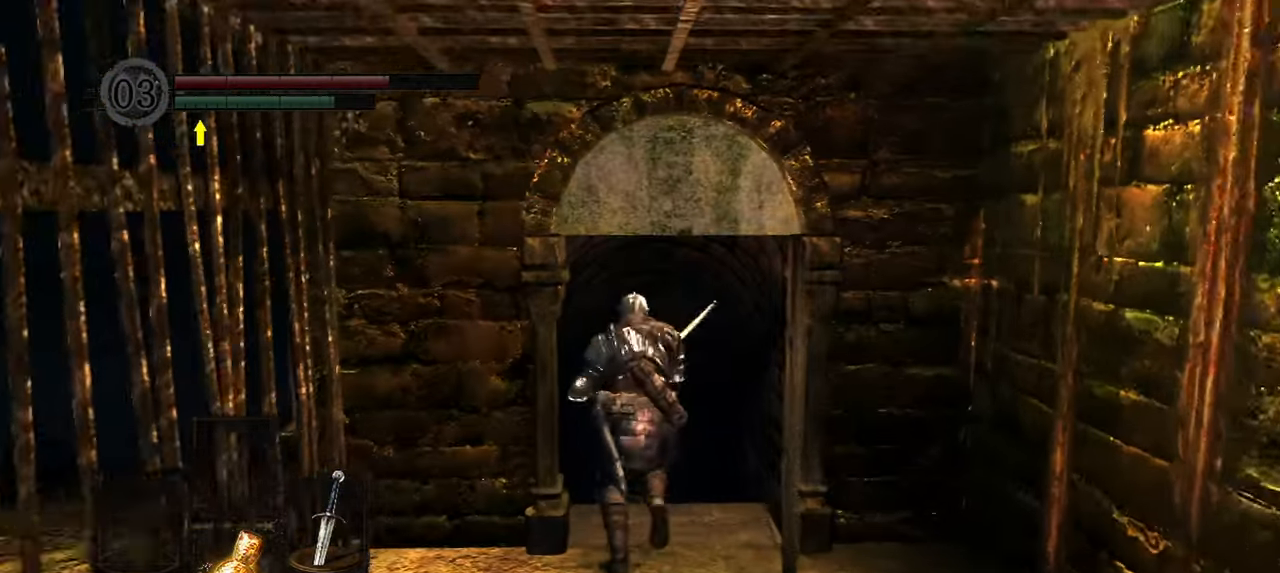
Gameplay with a controller (Xbox layout); each line is a JSON object with the inputs held at the frame after it. "events" lists button and stick changes between this image and that frame as [ms after this image, input, new state], when the widget could be followed in between. Not read: L3.
{"buttons": ["B"], "left_stick": "up", "right_stick": "down", "events": [[400, "right_stick", "down"]]}
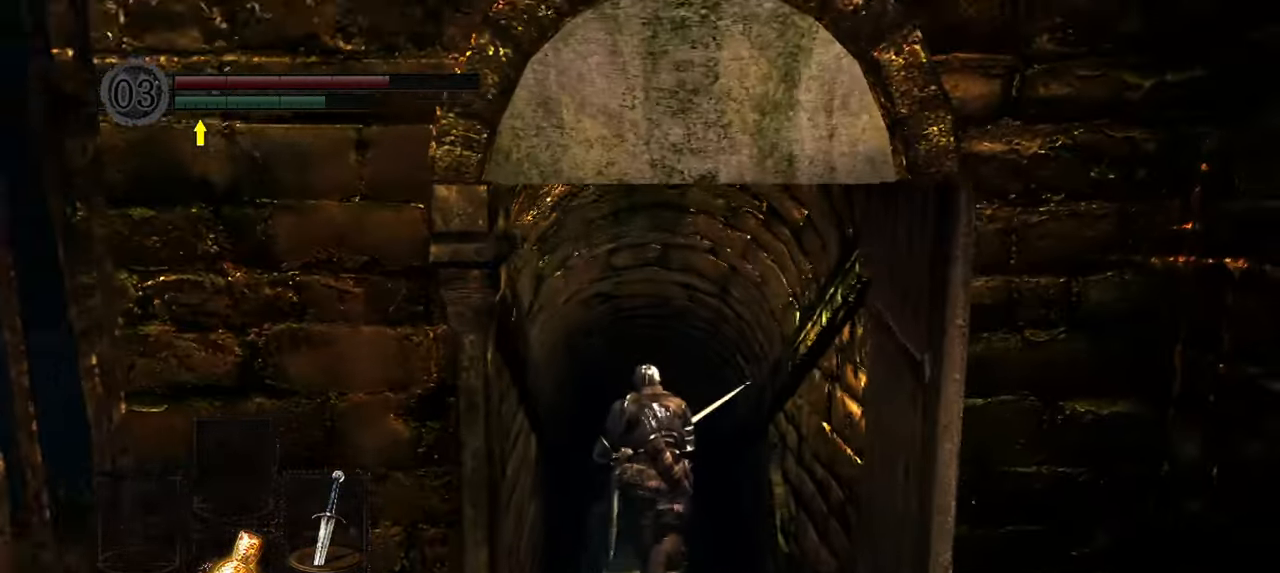
{"buttons": ["B"], "left_stick": "up", "right_stick": "center", "events": [[300, "right_stick", "center"]]}
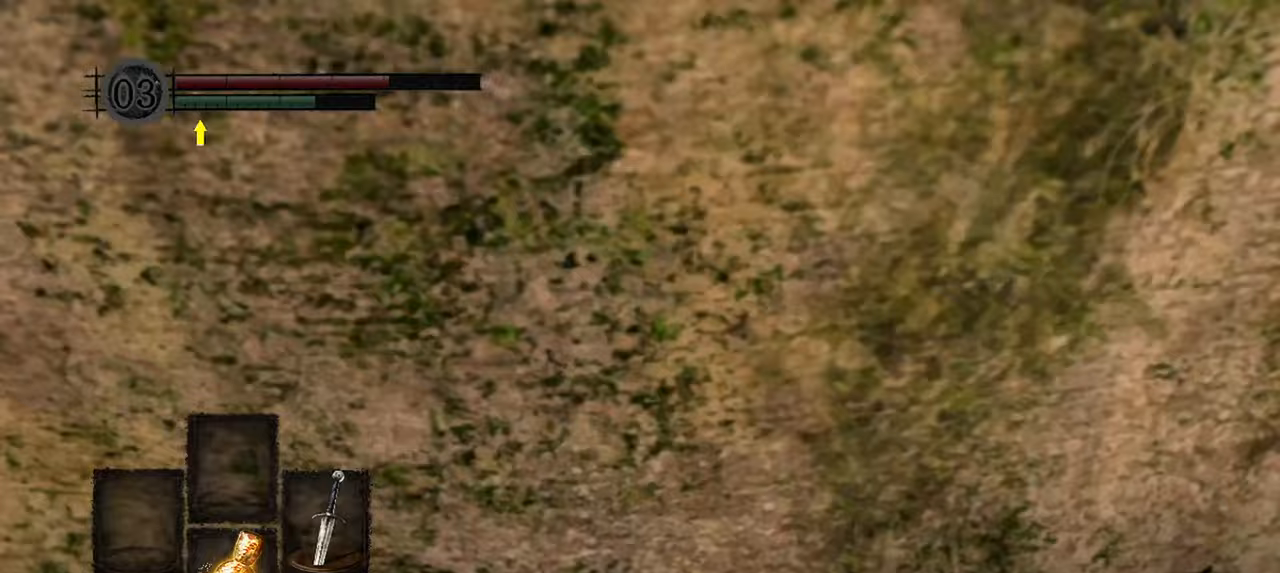
{"buttons": ["B"], "left_stick": "up", "right_stick": "center"}
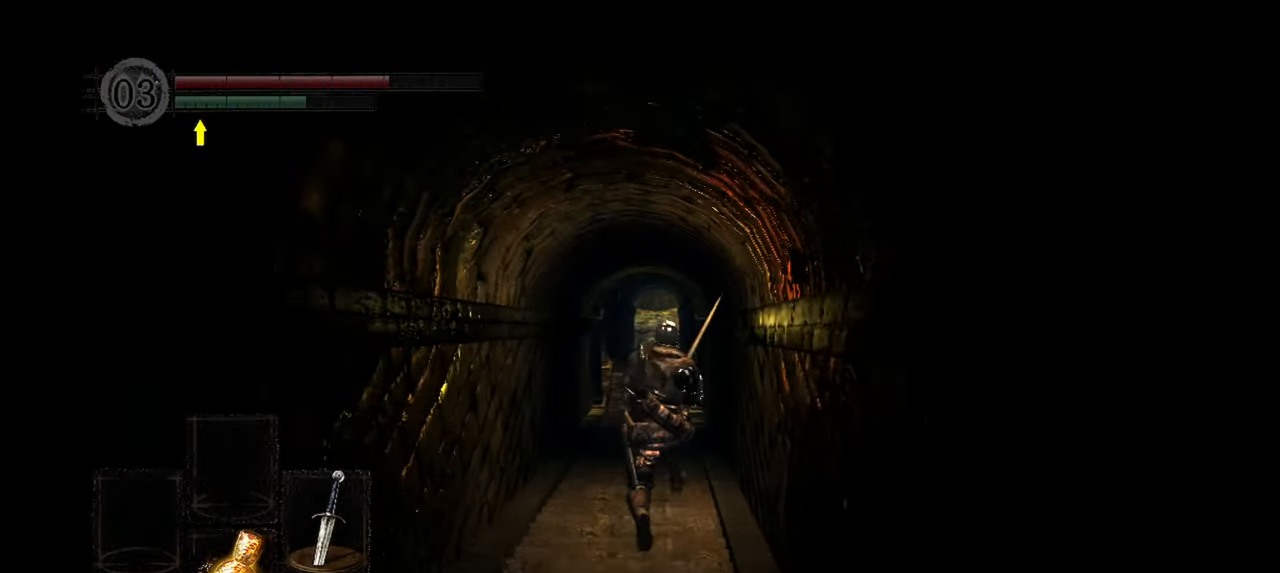
{"buttons": ["B"], "left_stick": "up", "right_stick": "center", "events": []}
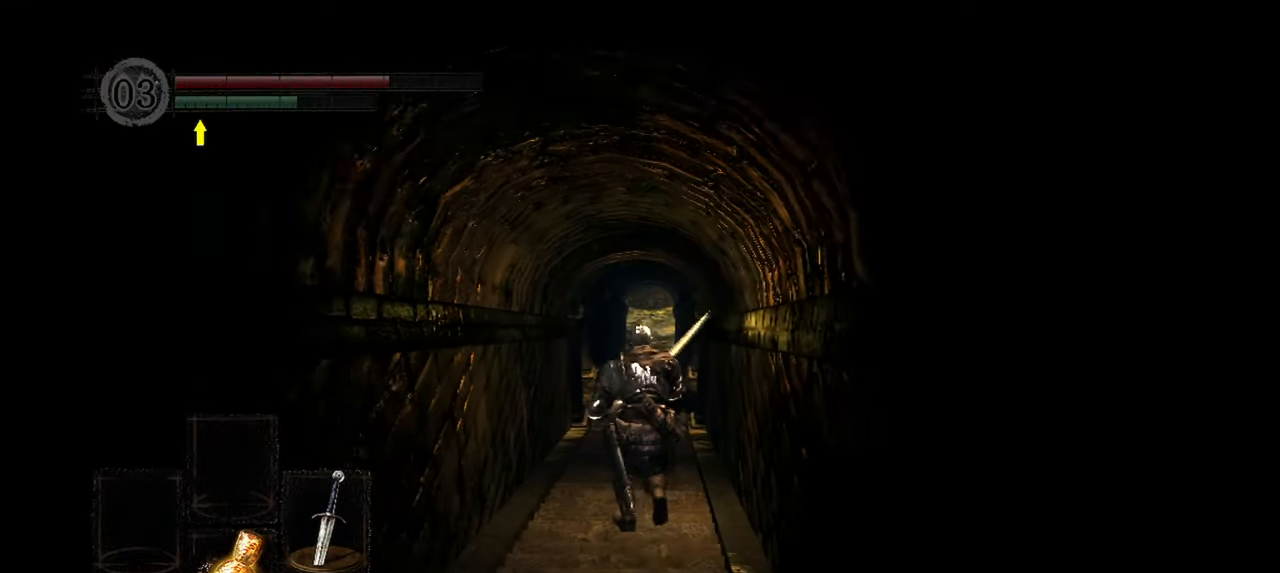
{"buttons": ["B"], "left_stick": "up", "right_stick": "center", "events": []}
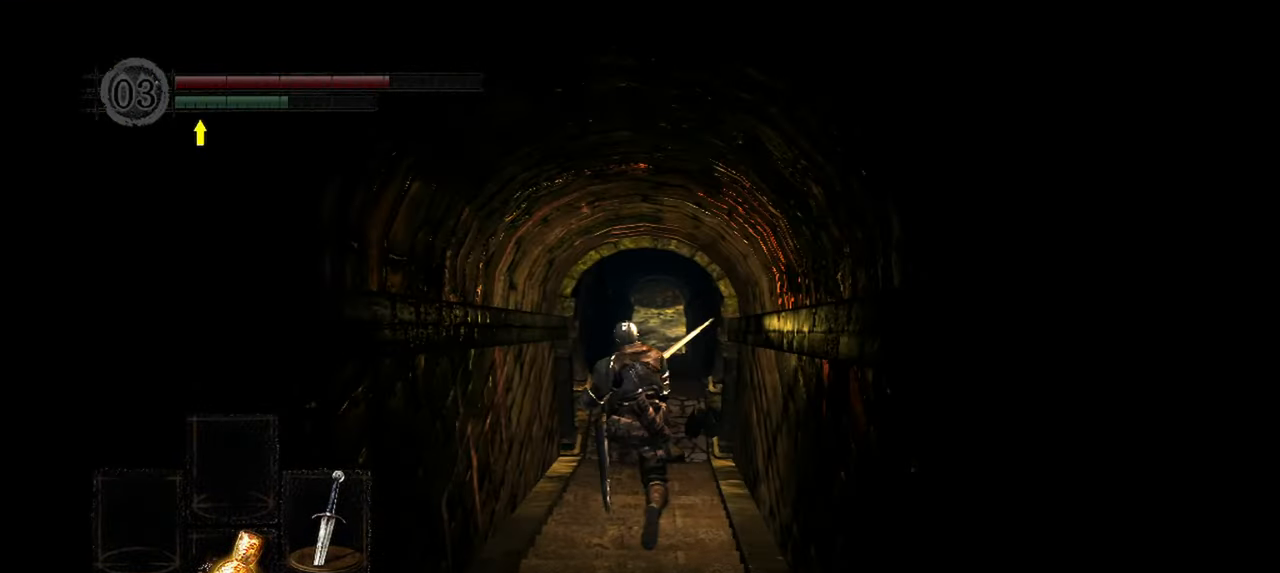
{"buttons": ["B"], "left_stick": "up", "right_stick": "center", "events": []}
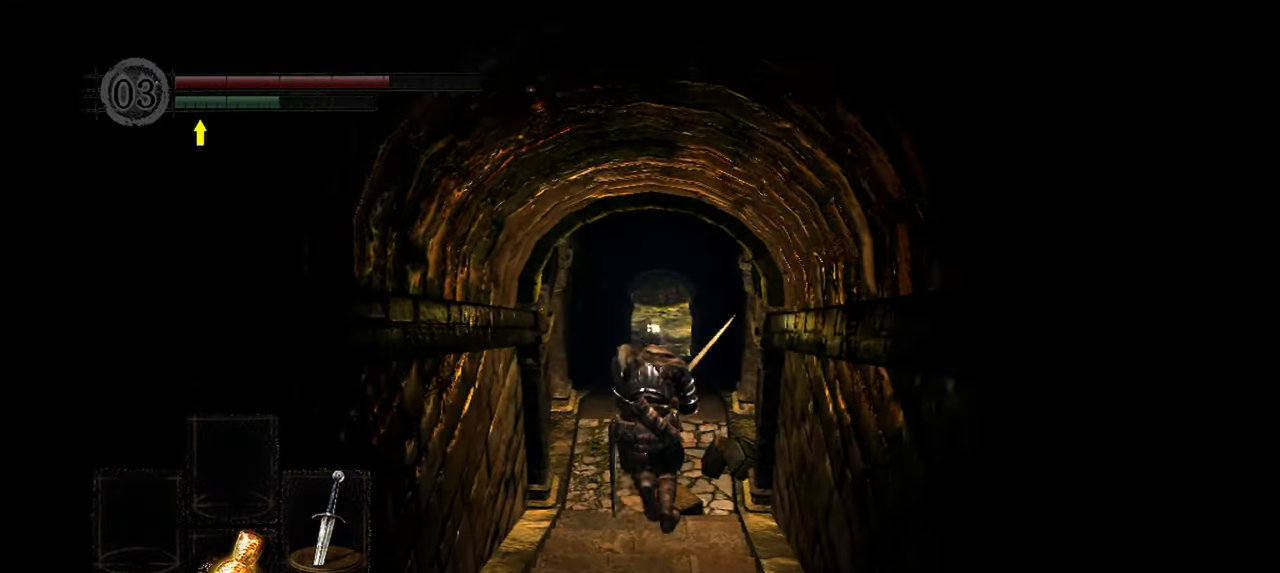
{"buttons": ["B"], "left_stick": "up", "right_stick": "center", "events": []}
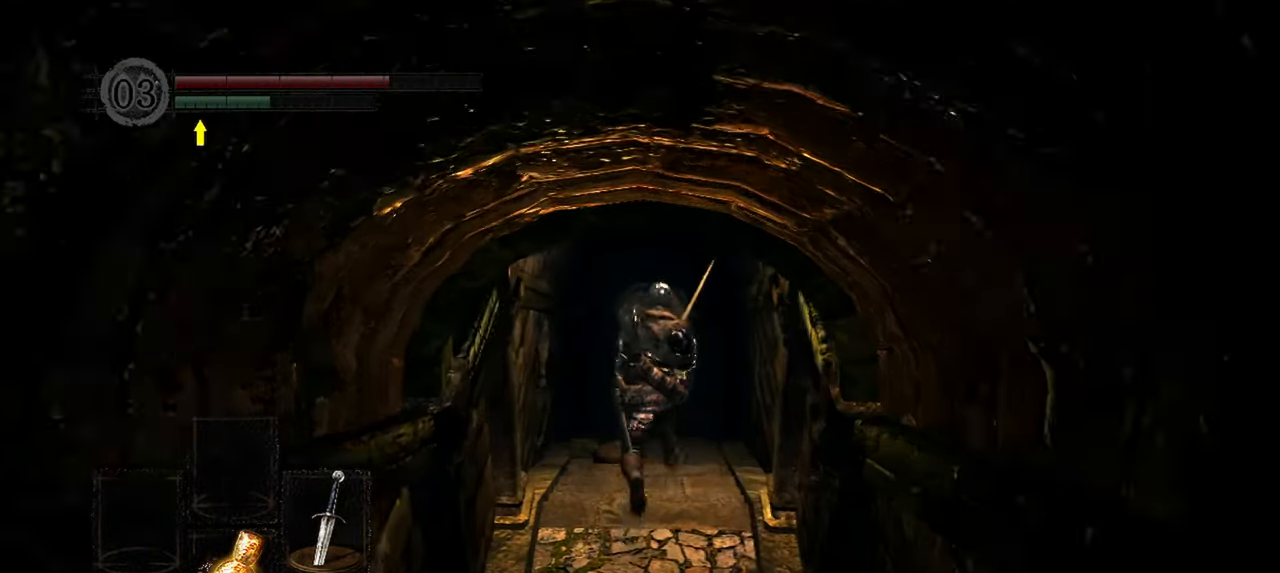
{"buttons": ["B"], "left_stick": "up", "right_stick": "center", "events": []}
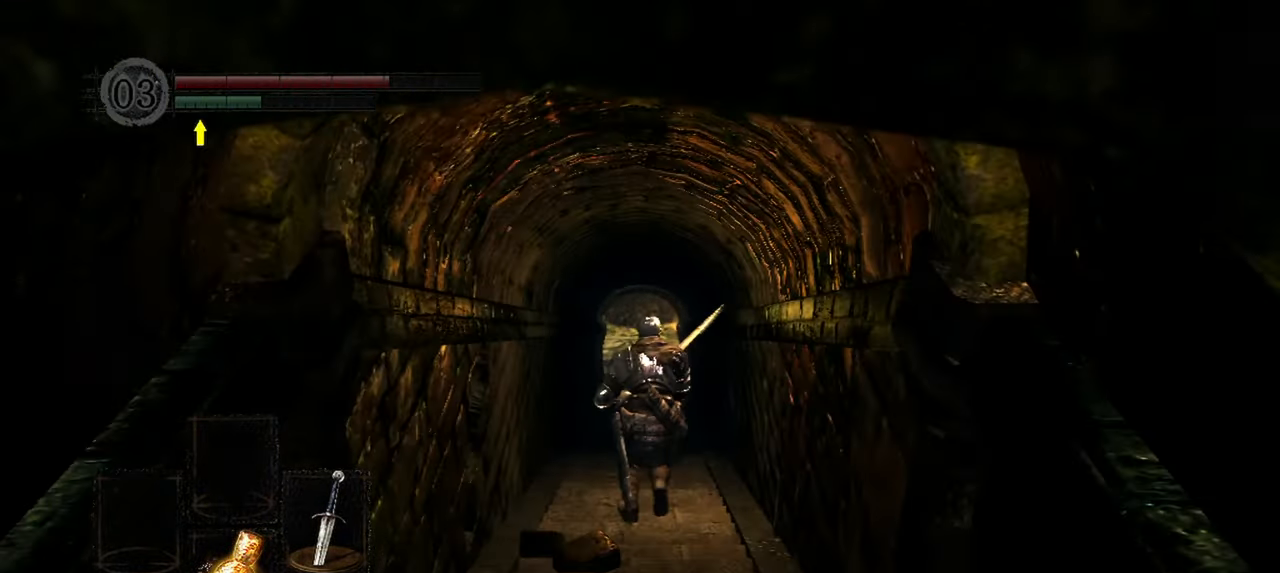
{"buttons": ["B"], "left_stick": "up", "right_stick": "up", "events": [[167, "right_stick", "up"]]}
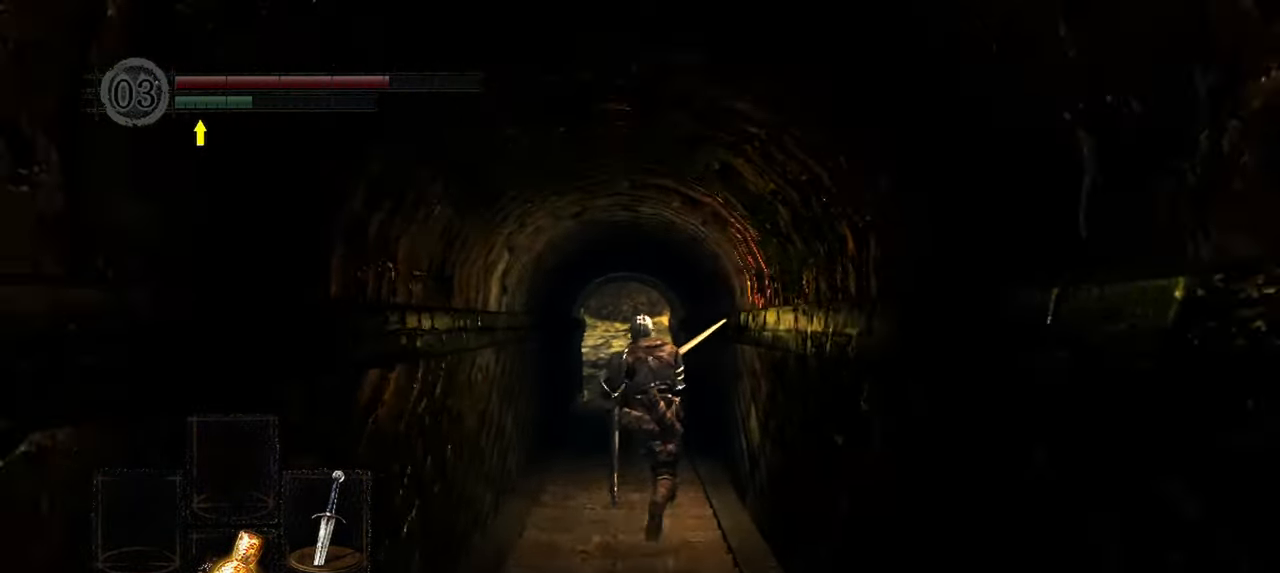
{"buttons": ["B"], "left_stick": "up", "right_stick": "up", "events": []}
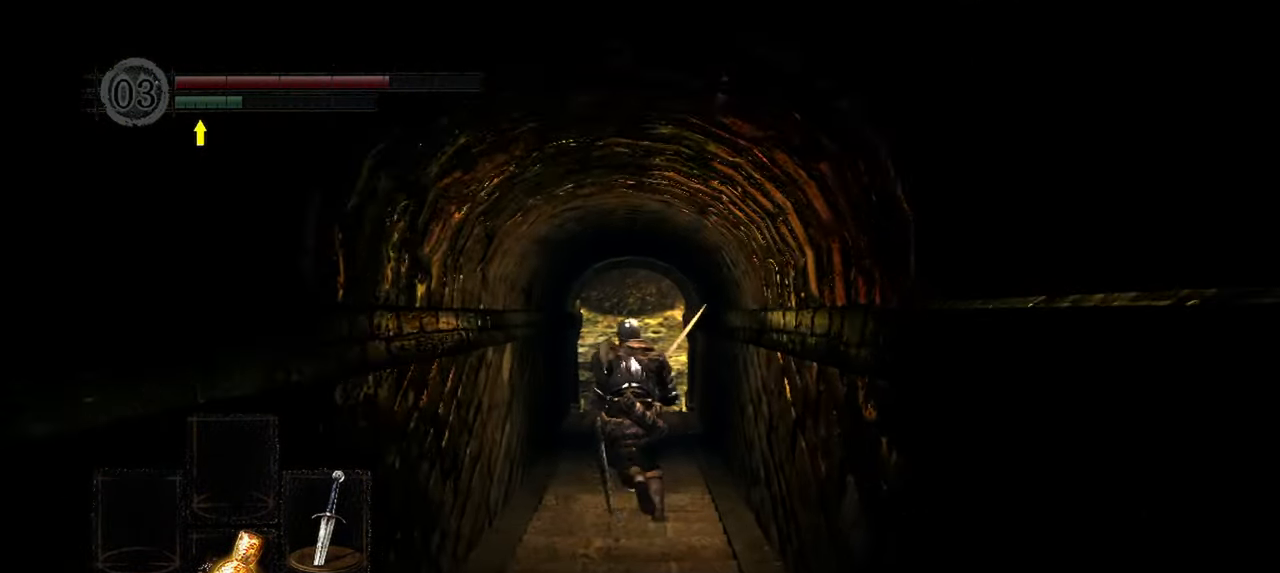
{"buttons": ["B"], "left_stick": "up", "right_stick": "center", "events": [[117, "right_stick", "up-left"], [367, "right_stick", "center"]]}
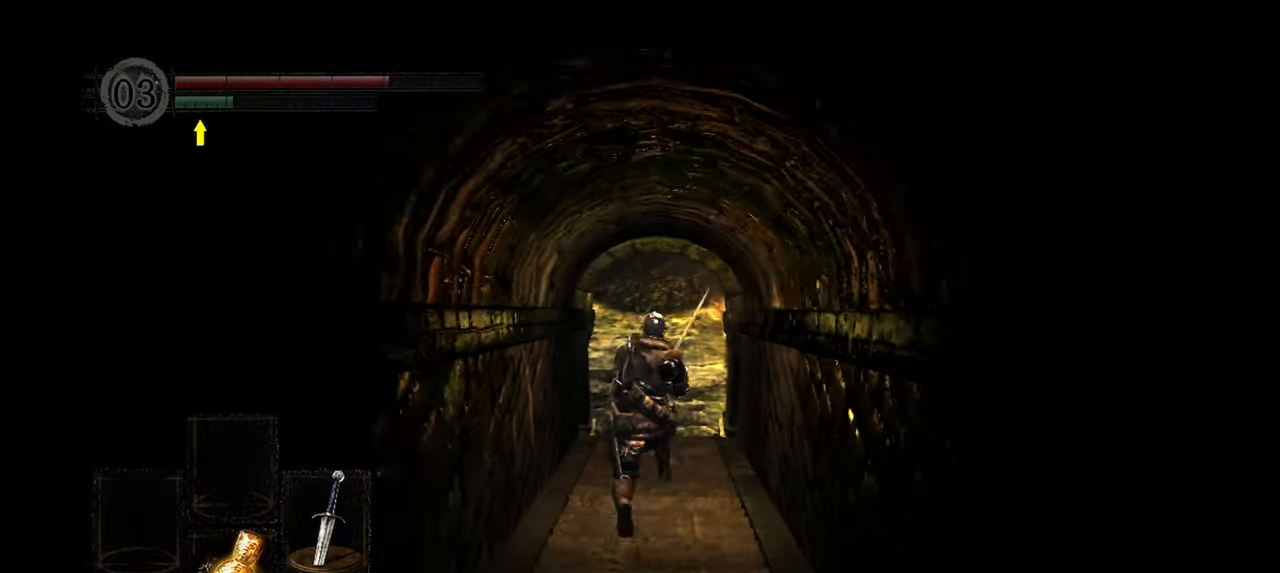
{"buttons": ["B"], "left_stick": "up", "right_stick": "up-left", "events": [[367, "right_stick", "up-left"]]}
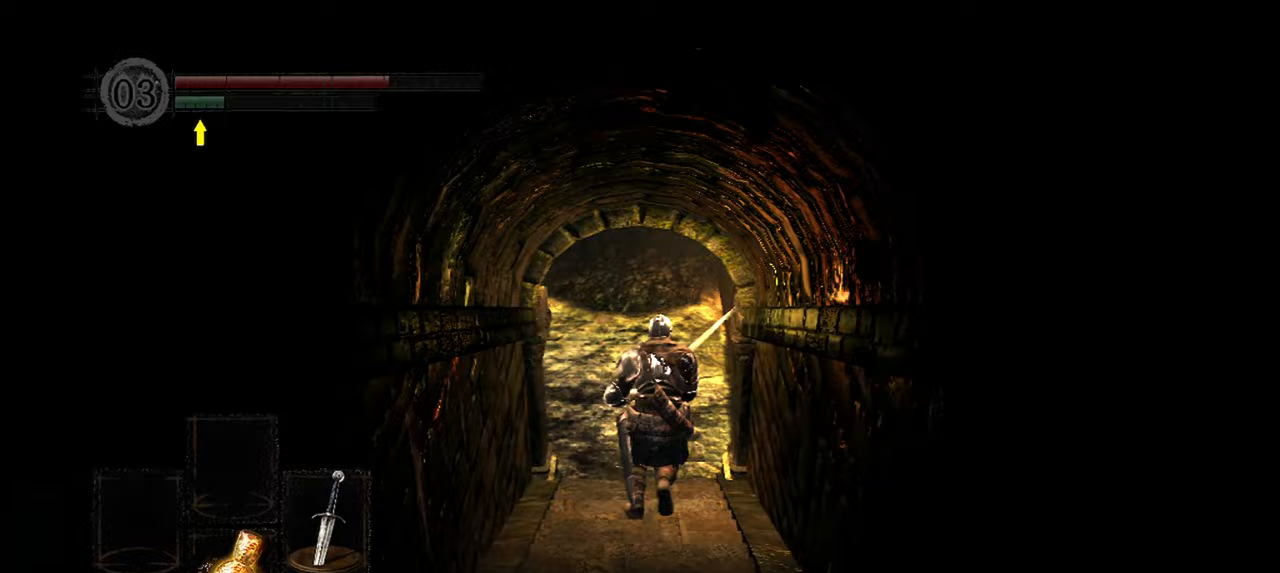
{"buttons": ["B"], "left_stick": "up", "right_stick": "left", "events": [[400, "right_stick", "left"]]}
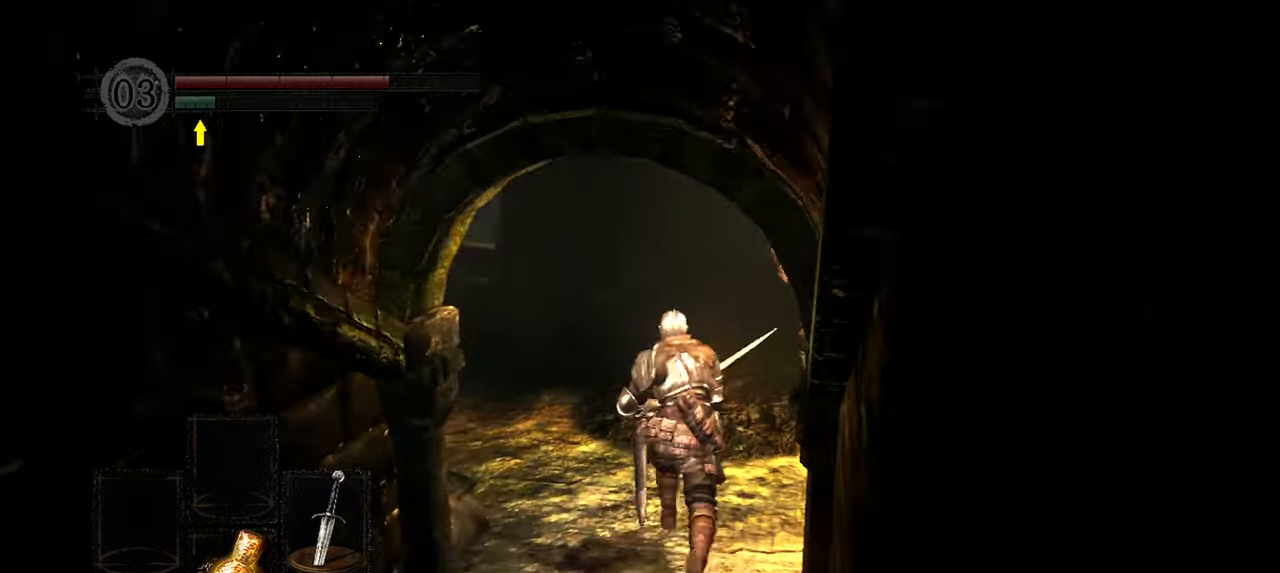
{"buttons": ["B"], "left_stick": "up", "right_stick": "left", "events": []}
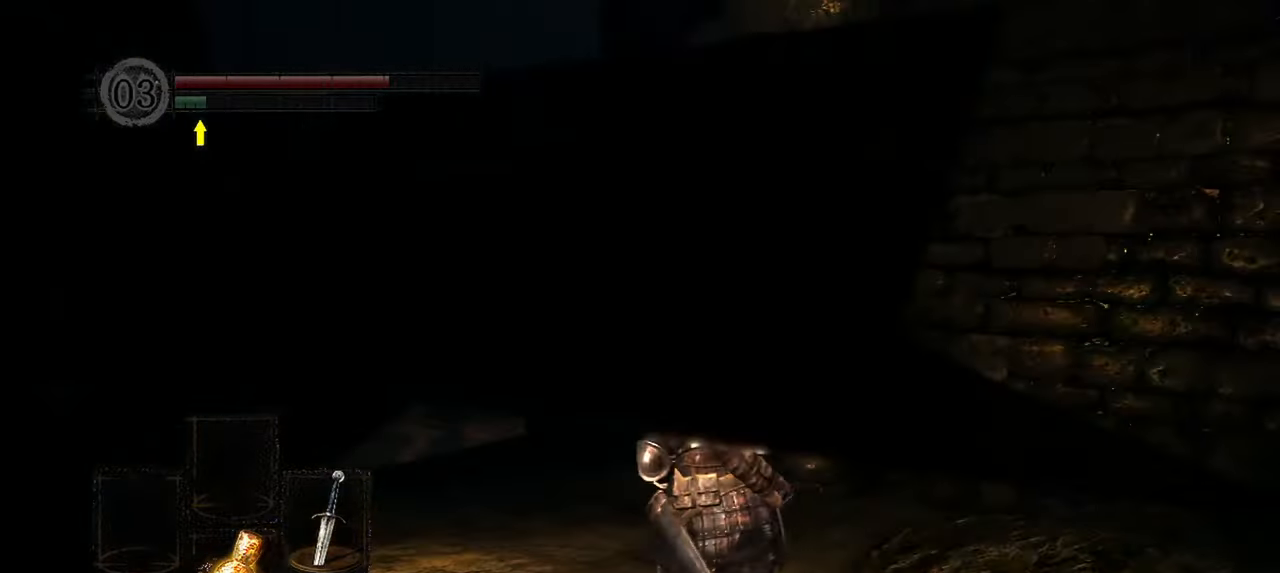
{"buttons": ["B"], "left_stick": "up", "right_stick": "left", "events": []}
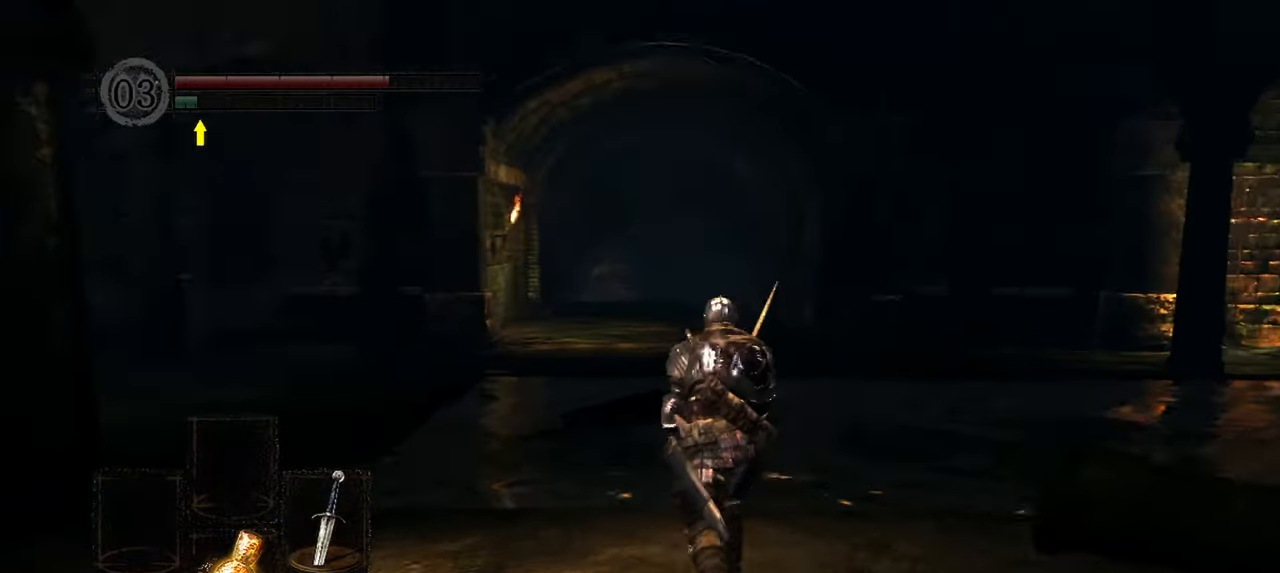
{"buttons": ["B"], "left_stick": "up", "right_stick": "left", "events": []}
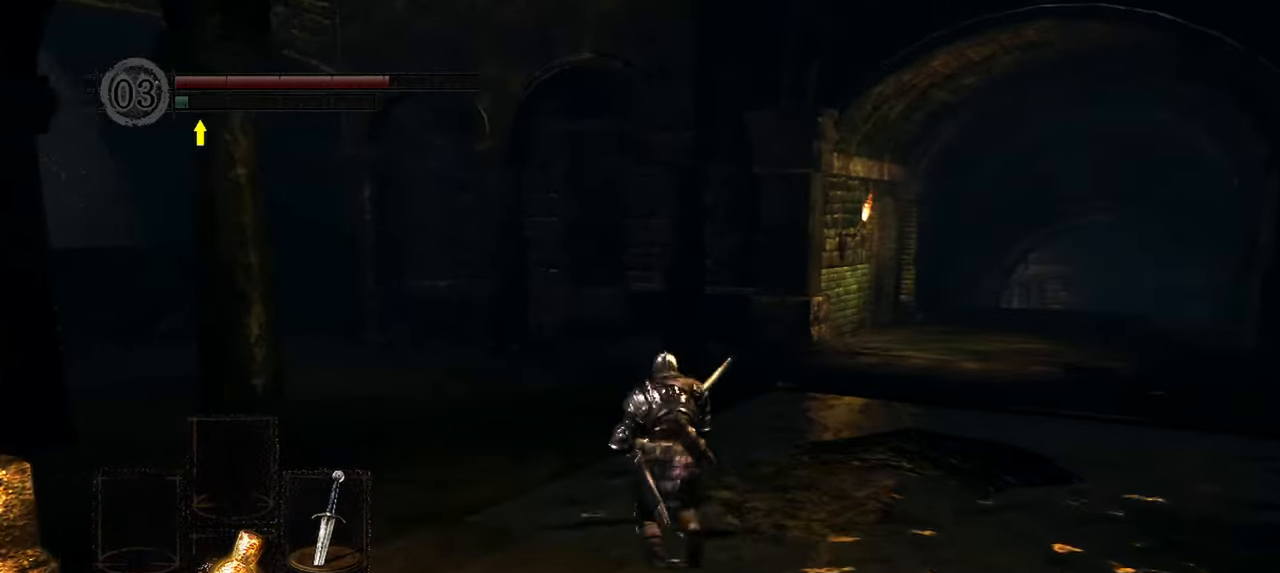
{"buttons": ["B"], "left_stick": "up", "right_stick": "left", "events": []}
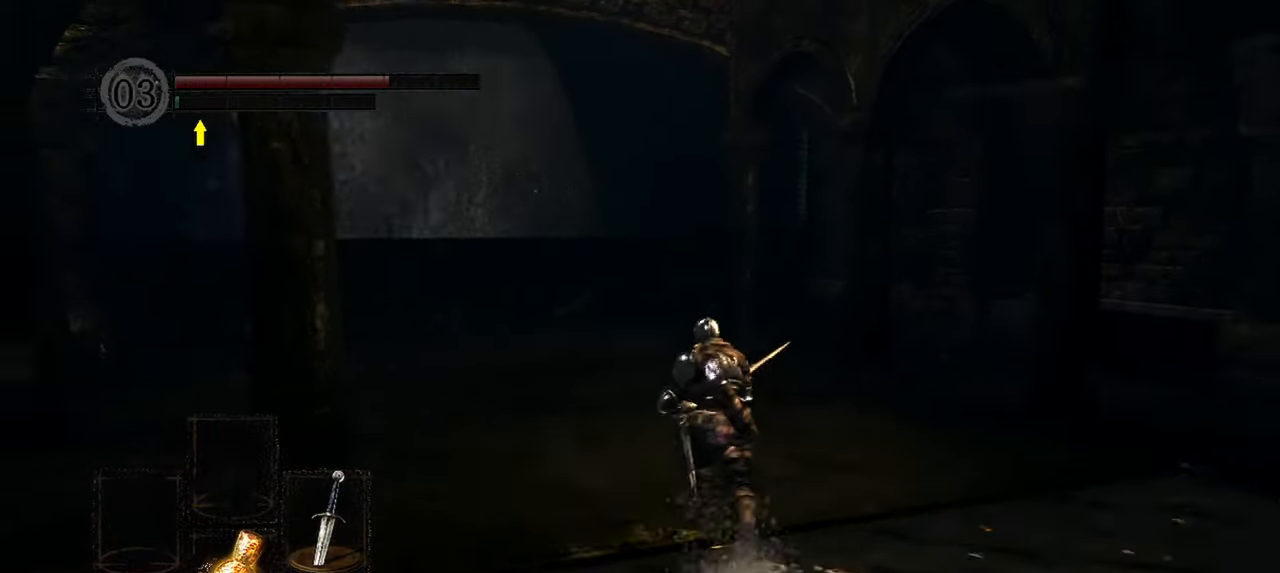
{"buttons": ["B"], "left_stick": "up", "right_stick": "center", "events": [[400, "right_stick", "center"]]}
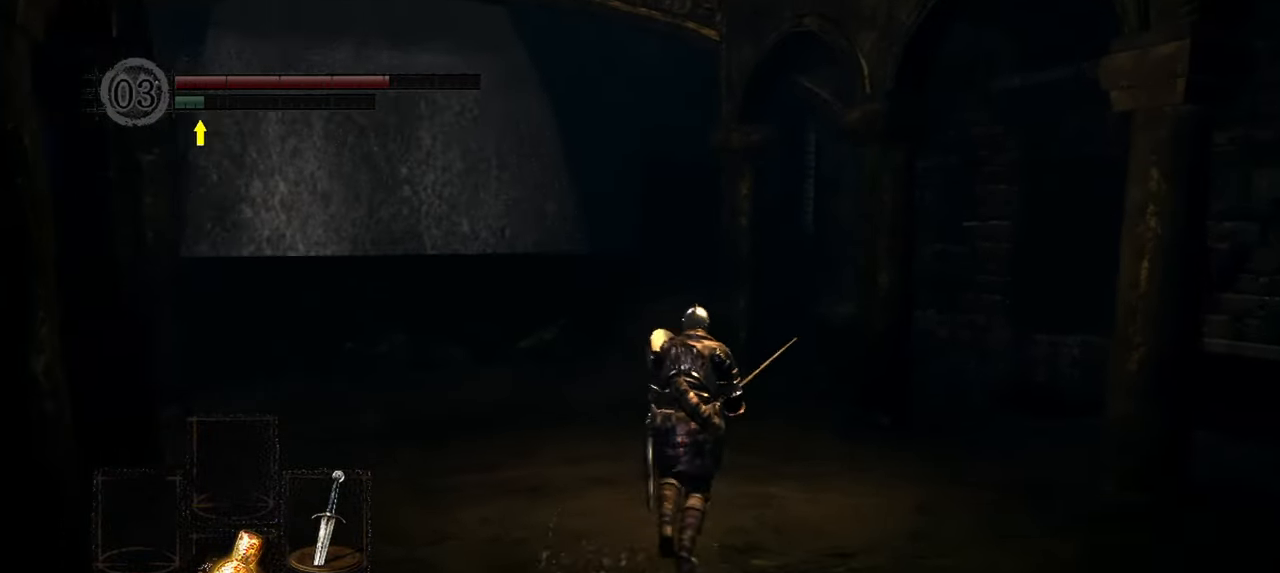
{"buttons": ["B"], "left_stick": "up-right", "right_stick": "right", "events": [[67, "left_stick", "up-right"], [167, "right_stick", "right"]]}
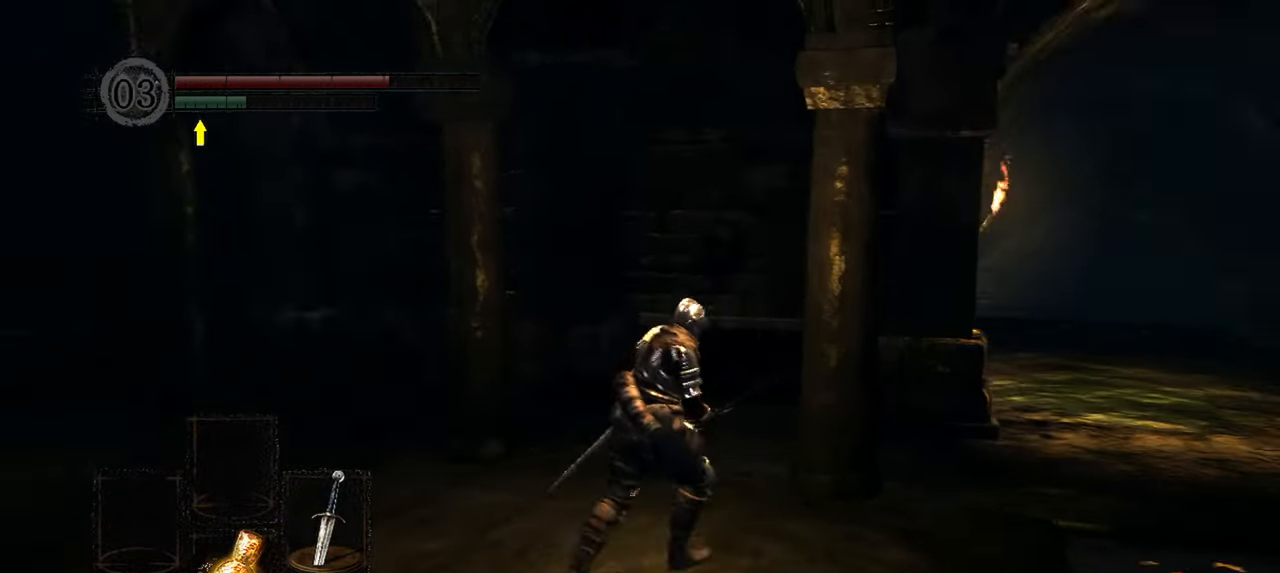
{"buttons": [], "left_stick": "up-right", "right_stick": "center", "events": [[133, "B", "up"], [333, "right_stick", "center"]]}
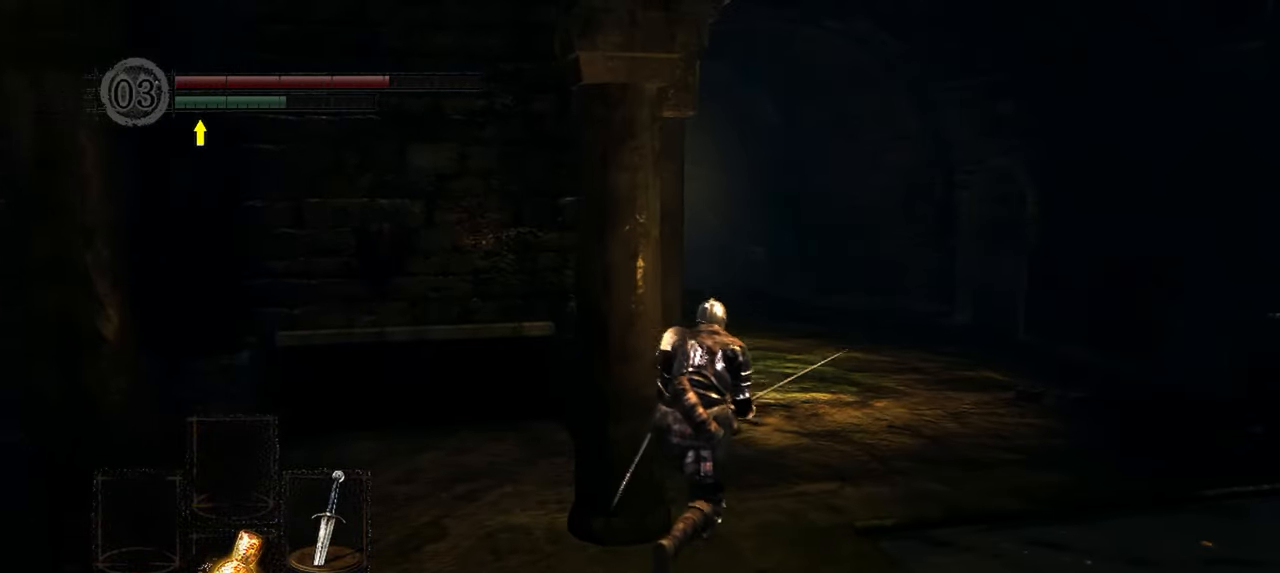
{"buttons": [], "left_stick": "up-right", "right_stick": "left", "events": [[133, "right_stick", "left"]]}
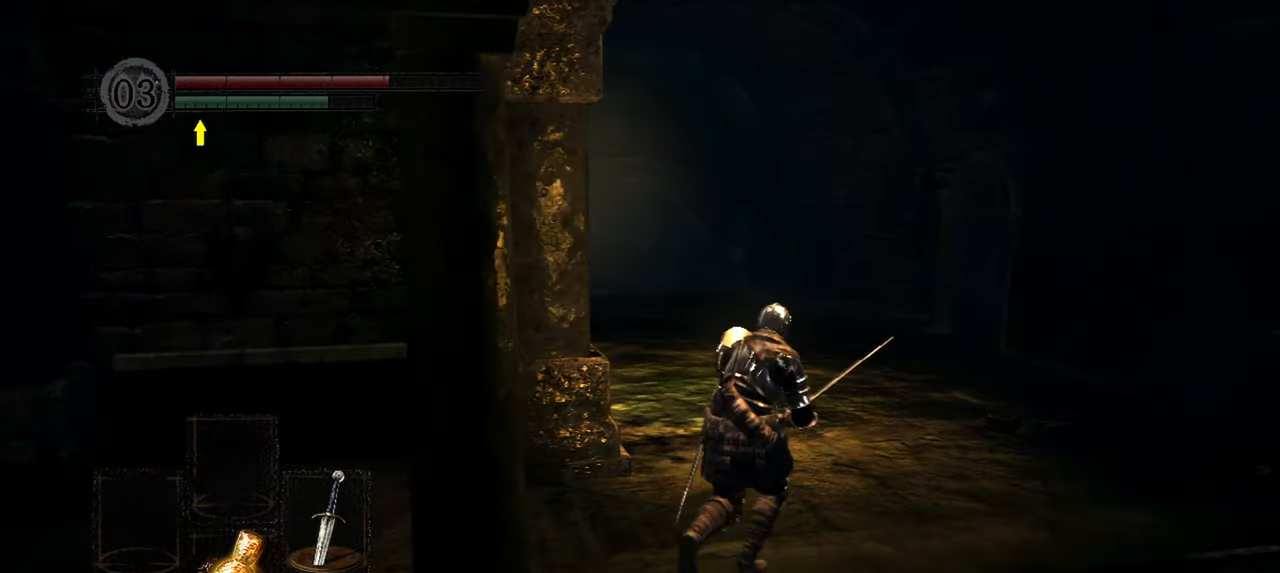
{"buttons": [], "left_stick": "up-right", "right_stick": "left", "events": []}
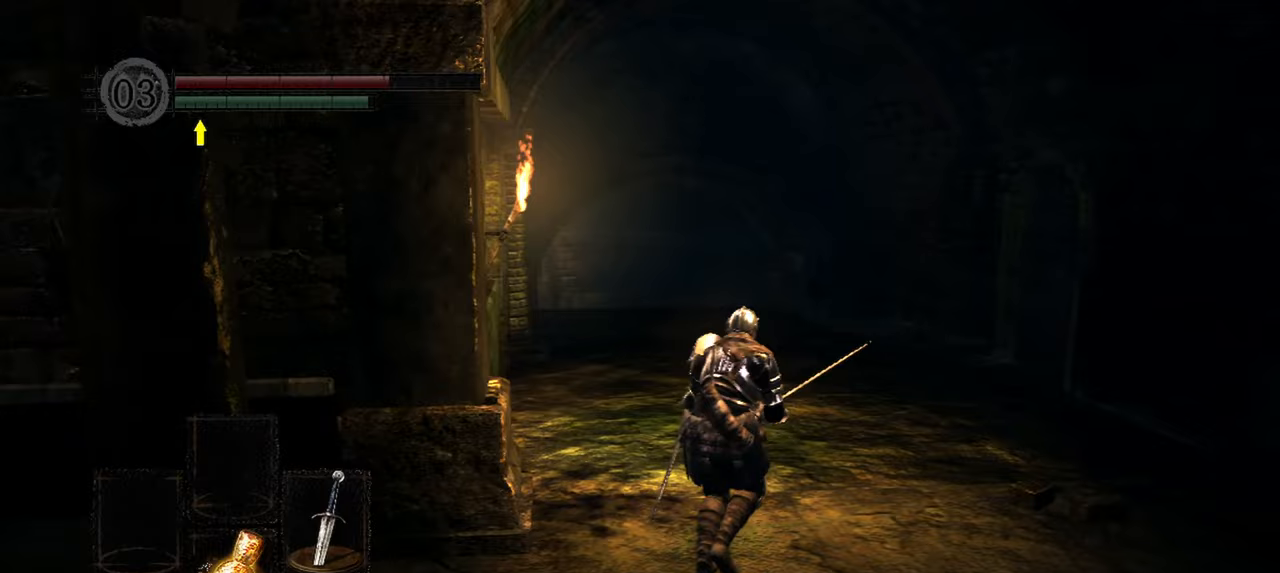
{"buttons": [], "left_stick": "up-right", "right_stick": "left", "events": []}